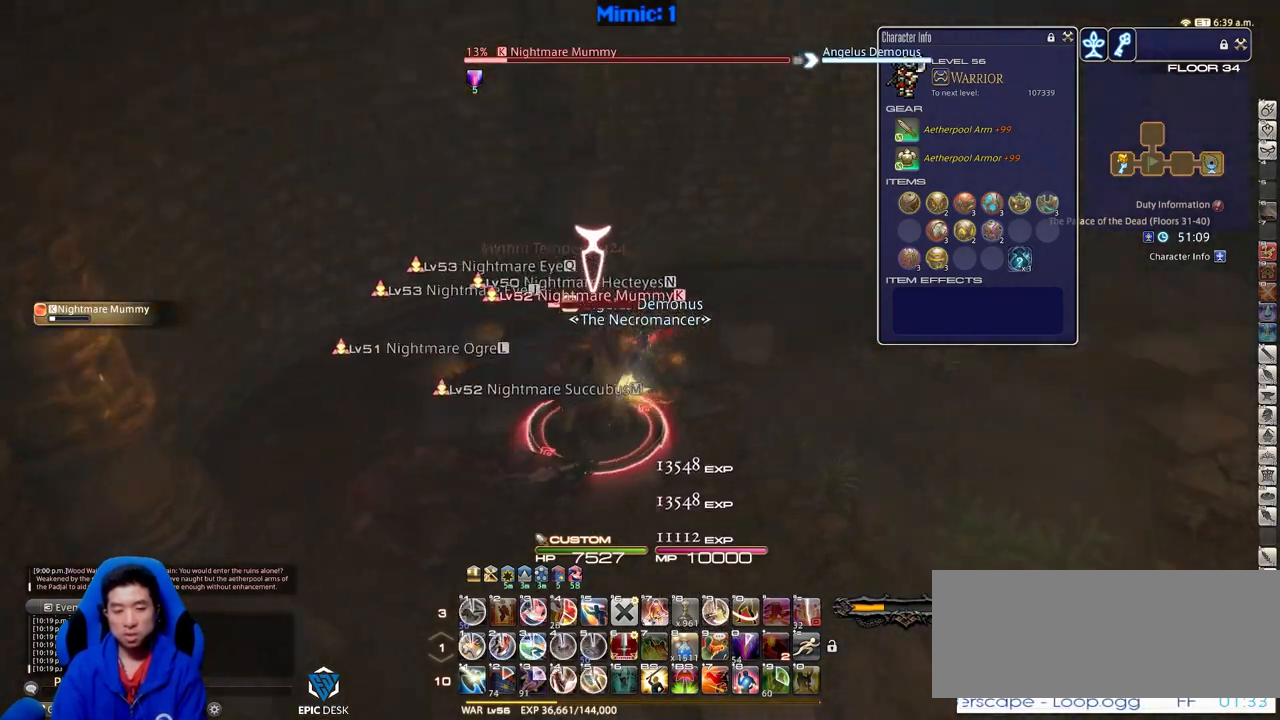
Gameplay with keyboard; each line is a JSON object with the keys held at the frame after it. "events" lists presses ("down") and releases ("up") of ".", "/", "0", "1", "2", "3", "4", "5", "6", "7", "8", "9", "a", "alt_l", "alt_r", "b", "backslash", "backspace", "c", "caps_lock", "comma", "ctrl_l", "ctrl_r", "d", "down", "e", "equals", "escape", "f", "f1", "f10", "f11", "f12", "f2", "f3", "f4", "f5", "f6", "f7", "f8", "f9", "g", "h", "i", "j", "k", "l", "lbracket", "left", "m", "minus", "n", "o", "p", "q", "quote", "r", "rbracket", "return", "right", "s", "semicolon", "shift_l", "shift_r", "space", "super", "t", "tab", "tilde", "u", "up", "v", "w", "x", "y" and "z" between this image and that frame as [ms after this image, input, new state], when the widget could be followed in between. No other keys are recorded. Mouse input is not recorded.
{"keys": ["w"], "events": [[83, "1", "down"], [317, "1", "up"], [317, "rbracket", "up"], [317, "space", "down"], [450, "space", "up"], [500, "d", "up"]]}
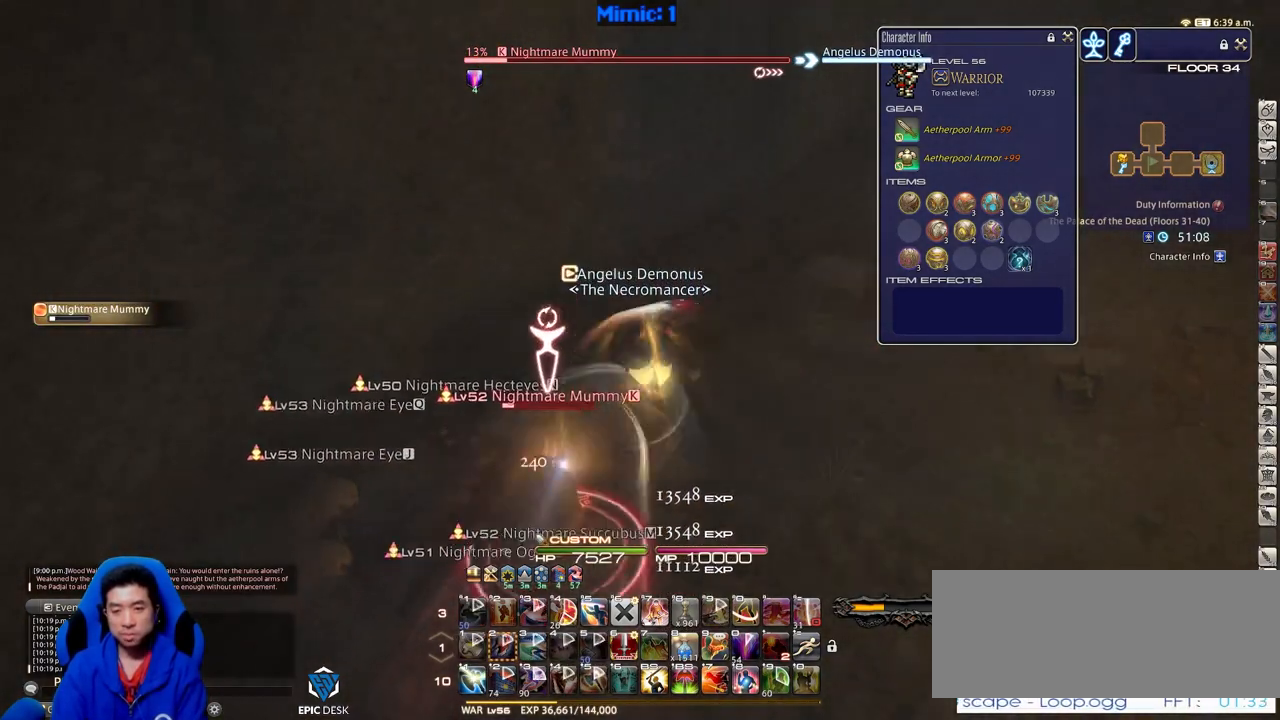
{"keys": ["w"], "events": [[234, "minus", "down"], [334, "minus", "up"], [384, "p", "down"], [467, "p", "up"]]}
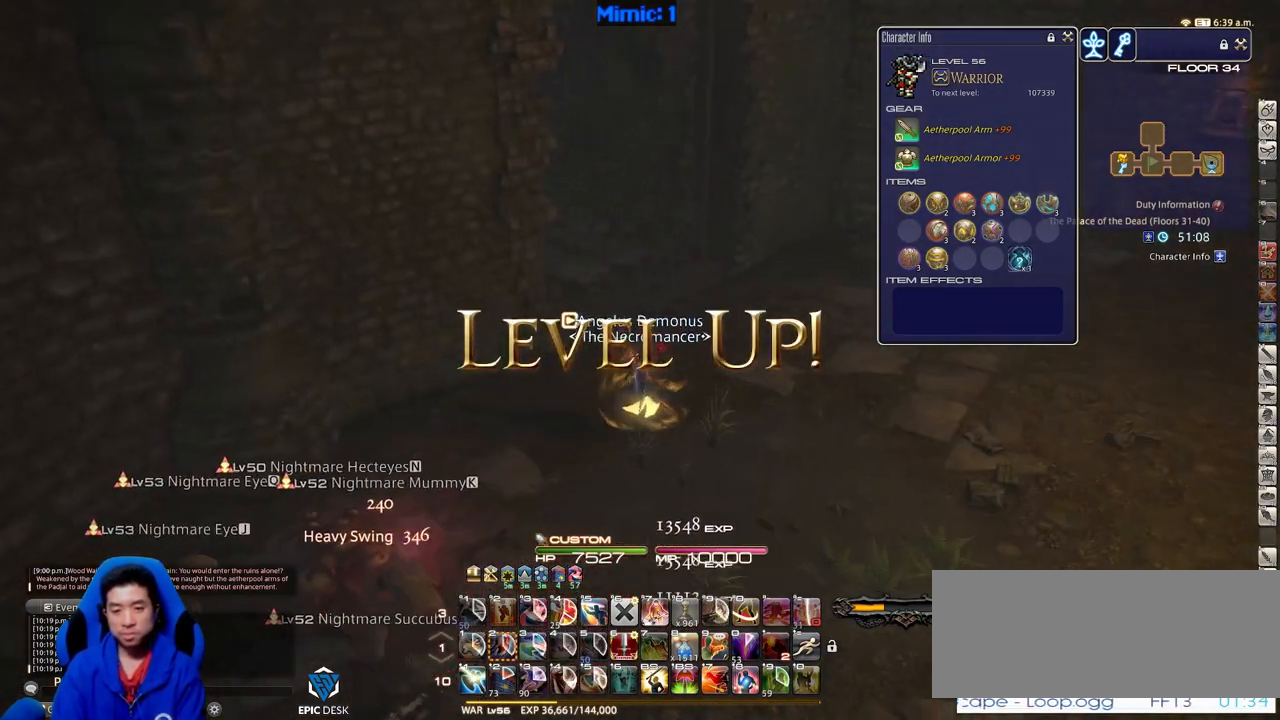
{"keys": ["p", "w"], "events": [[16, "p", "down"], [117, "d", "down"], [300, "d", "up"]]}
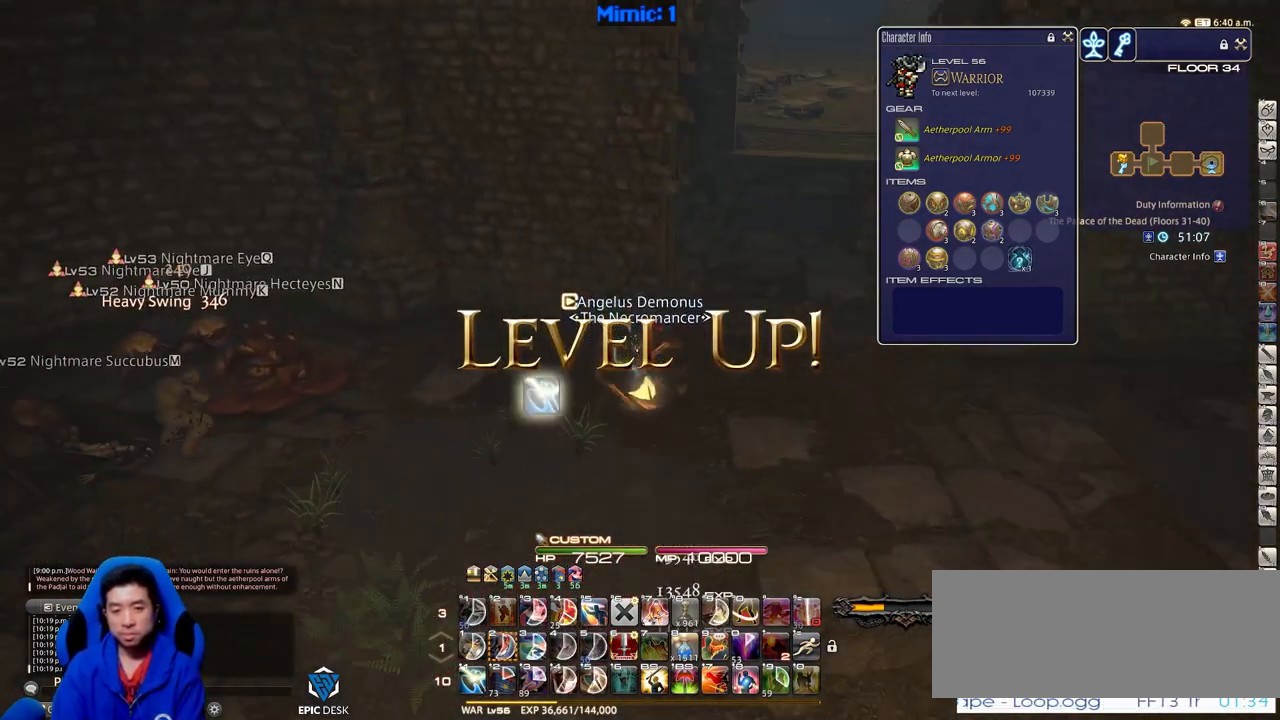
{"keys": ["d", "w"], "events": [[34, "p", "up"], [84, "shift_r", "down"], [117, "d", "down"], [117, "equals", "down"], [217, "shift_r", "up"], [267, "equals", "up"]]}
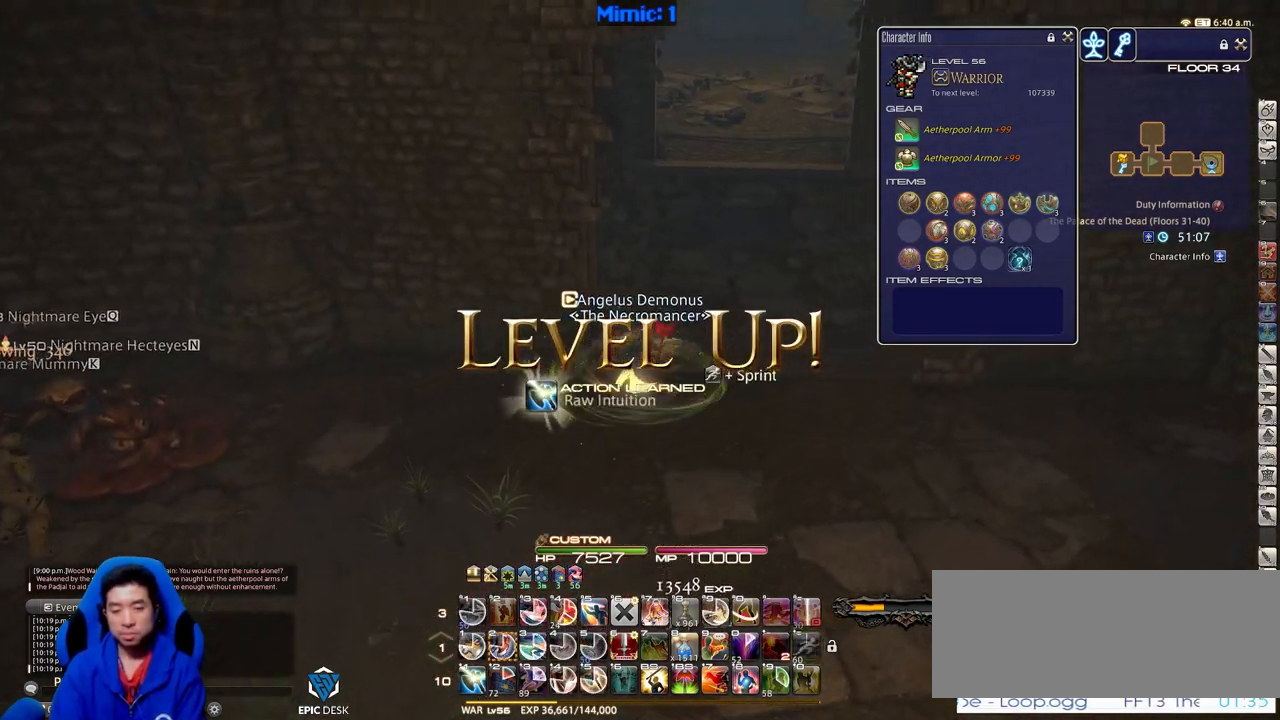
{"keys": ["w"], "events": [[450, "d", "up"]]}
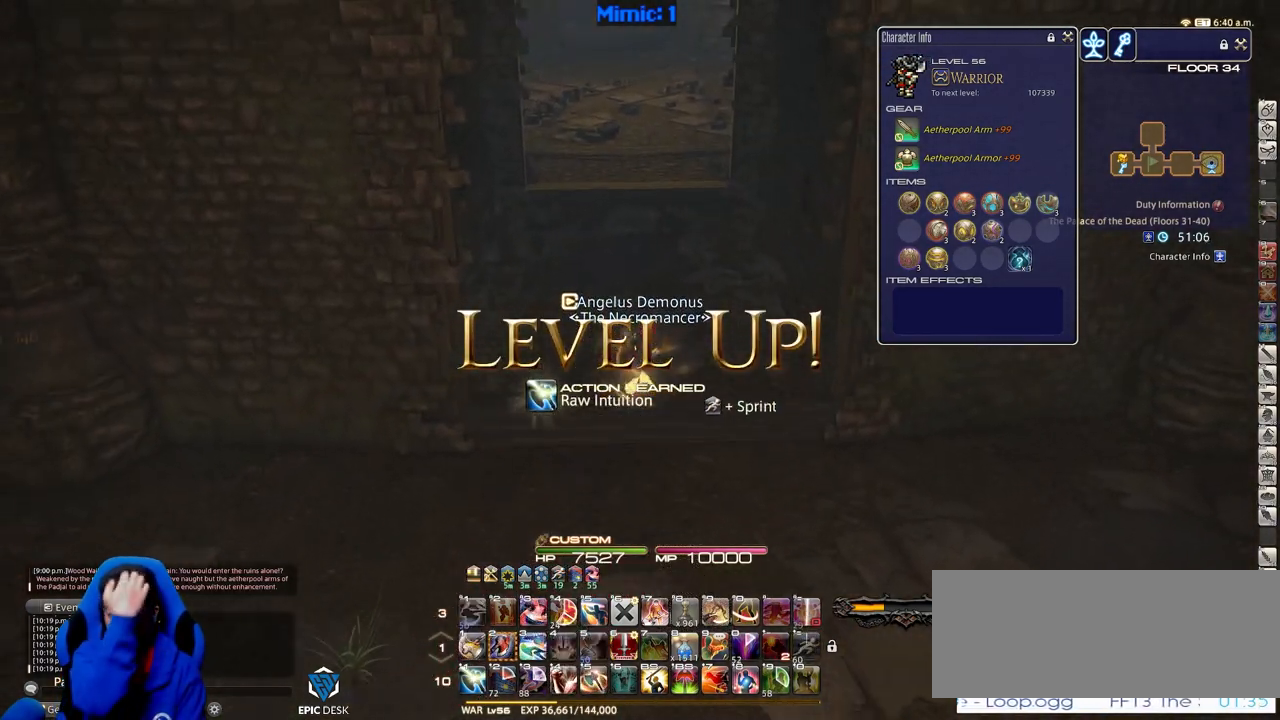
{"keys": ["w"], "events": []}
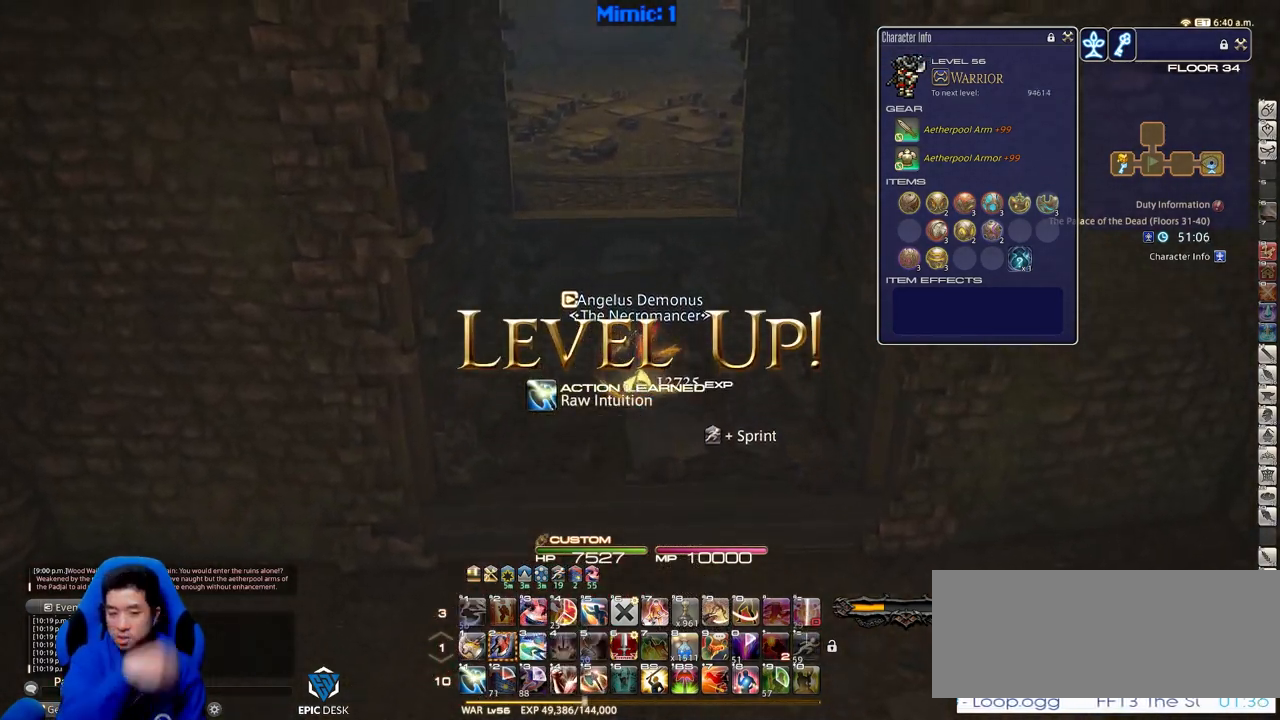
{"keys": ["w"], "events": [[200, "space", "down"], [300, "space", "up"]]}
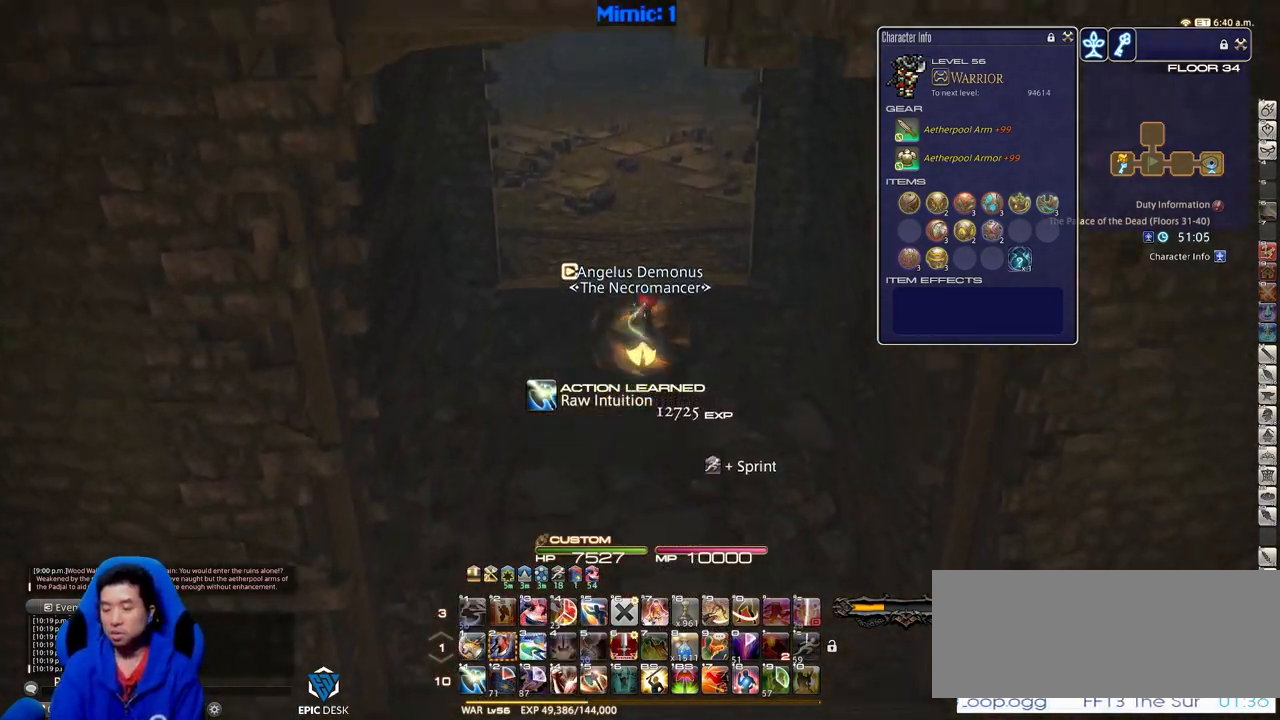
{"keys": ["d", "p", "w"], "events": [[167, "p", "down"], [451, "d", "down"]]}
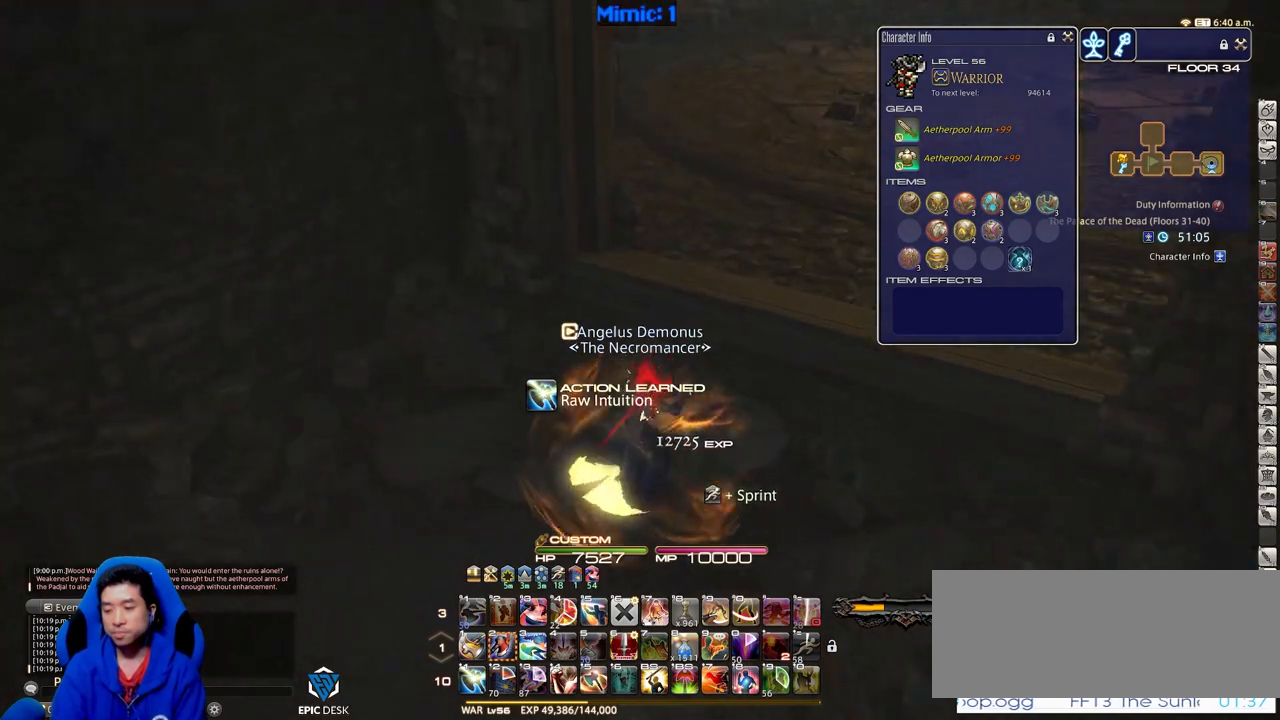
{"keys": ["w"], "events": [[100, "p", "up"], [283, "d", "up"]]}
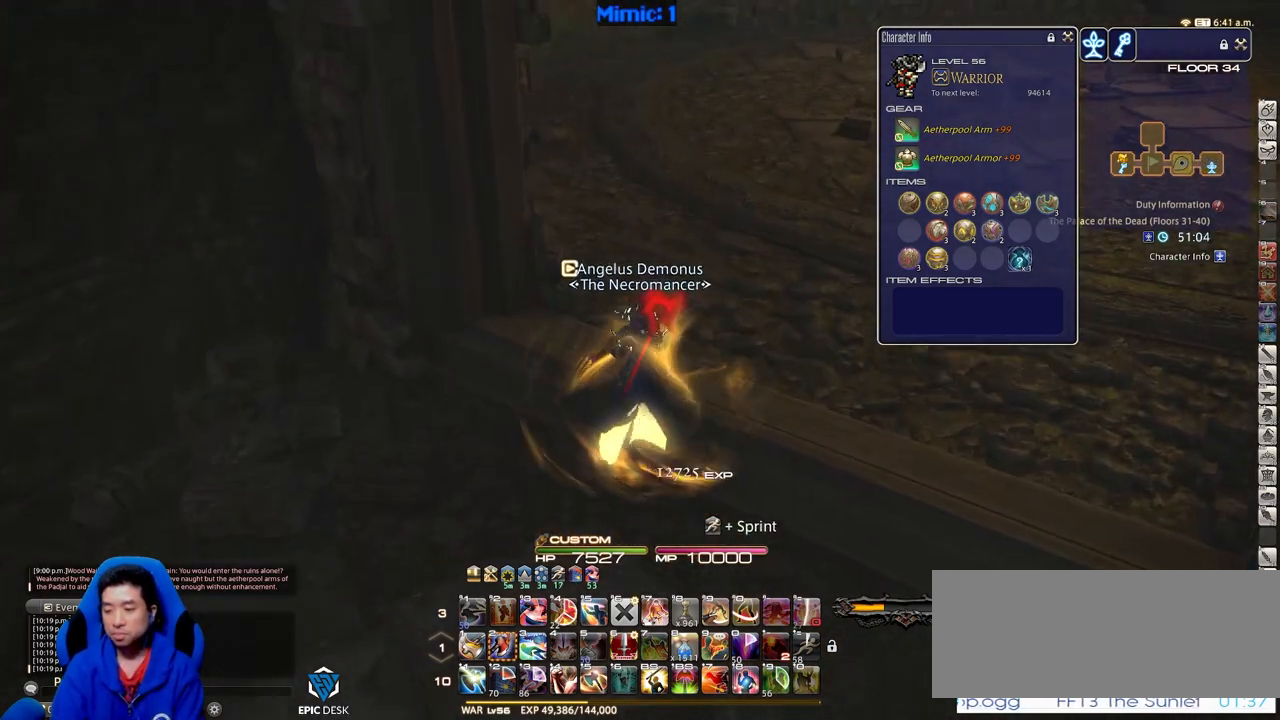
{"keys": ["p", "w"], "events": [[484, "p", "down"]]}
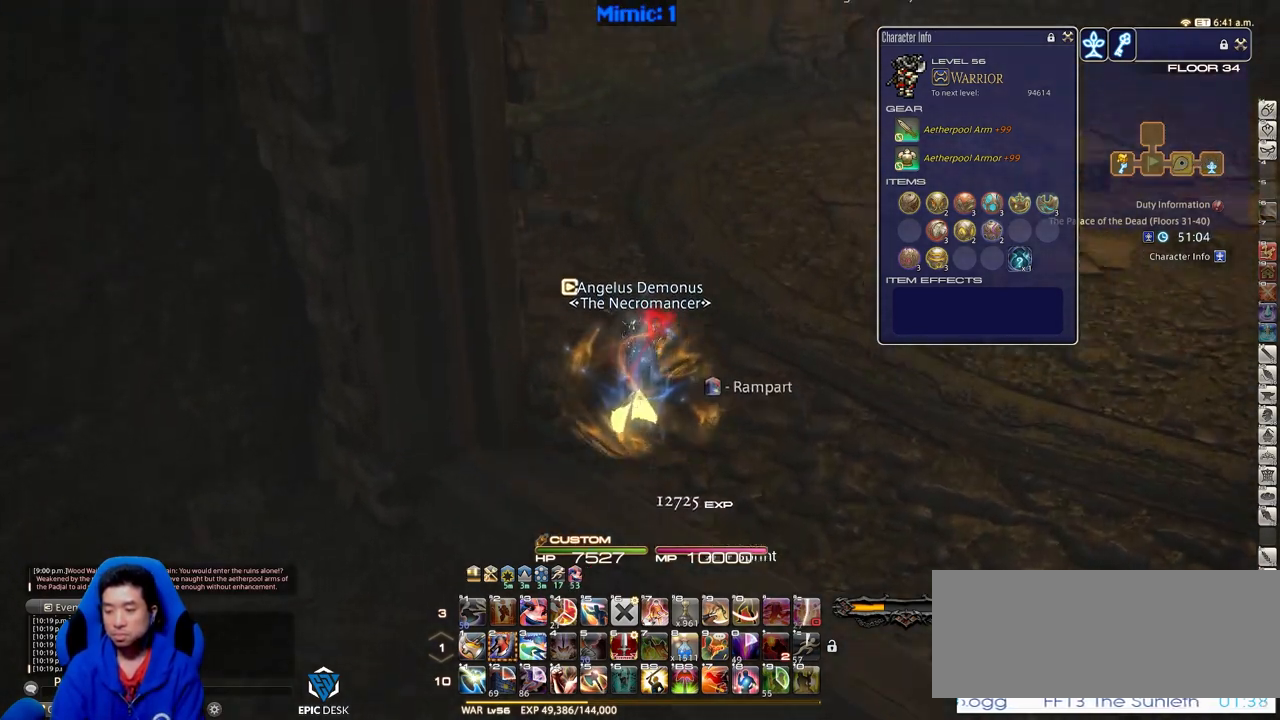
{"keys": ["d", "w"], "events": [[33, "p", "up"], [83, "p", "down"], [217, "p", "up"], [267, "p", "down"], [367, "p", "up"], [450, "d", "down"]]}
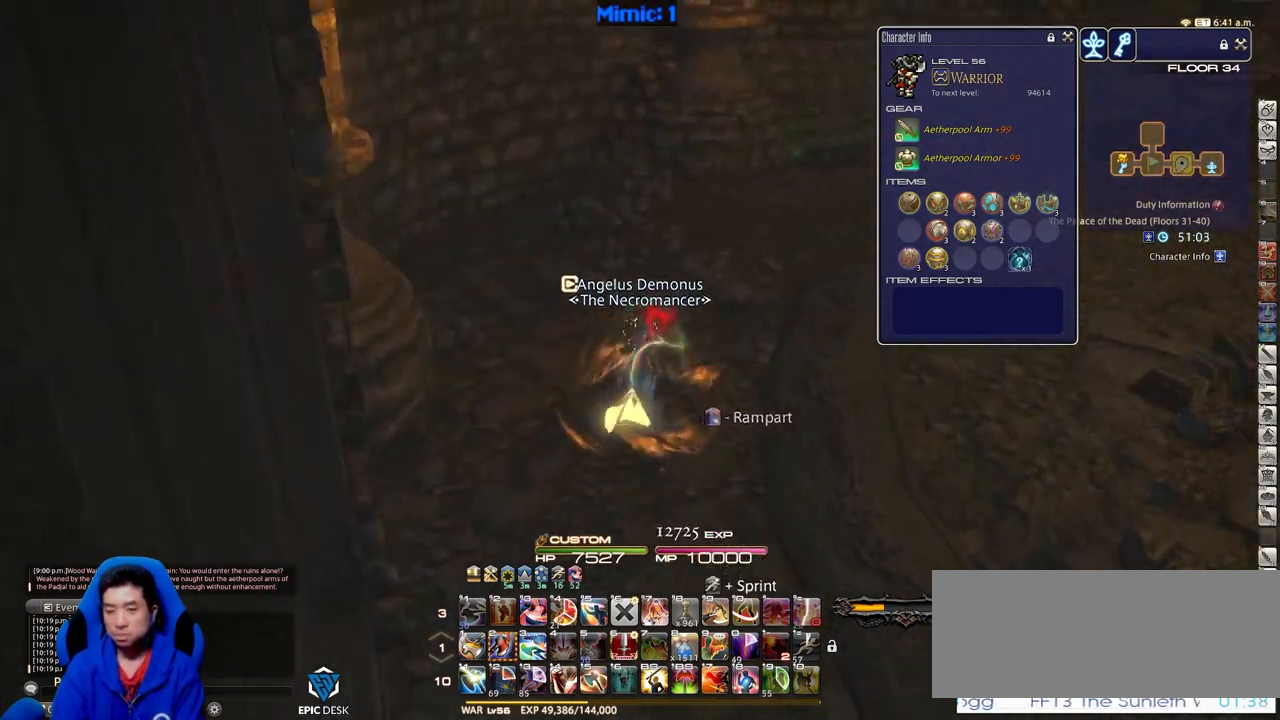
{"keys": ["d", "rbracket", "w"], "events": [[100, "p", "down"], [184, "p", "up"], [334, "rbracket", "down"]]}
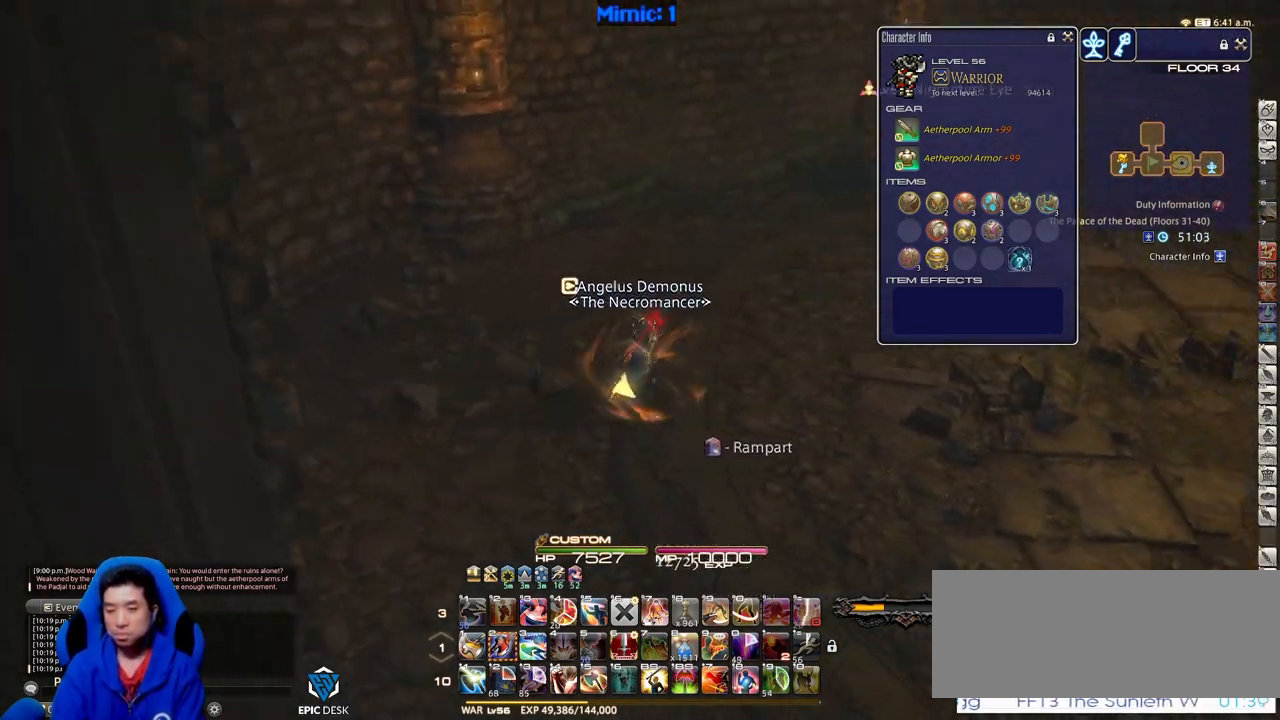
{"keys": ["w"], "events": [[16, "d", "up"], [67, "alt_r", "down"], [67, "rbracket", "up"], [150, "q", "down"], [250, "q", "up"], [350, "alt_r", "up"]]}
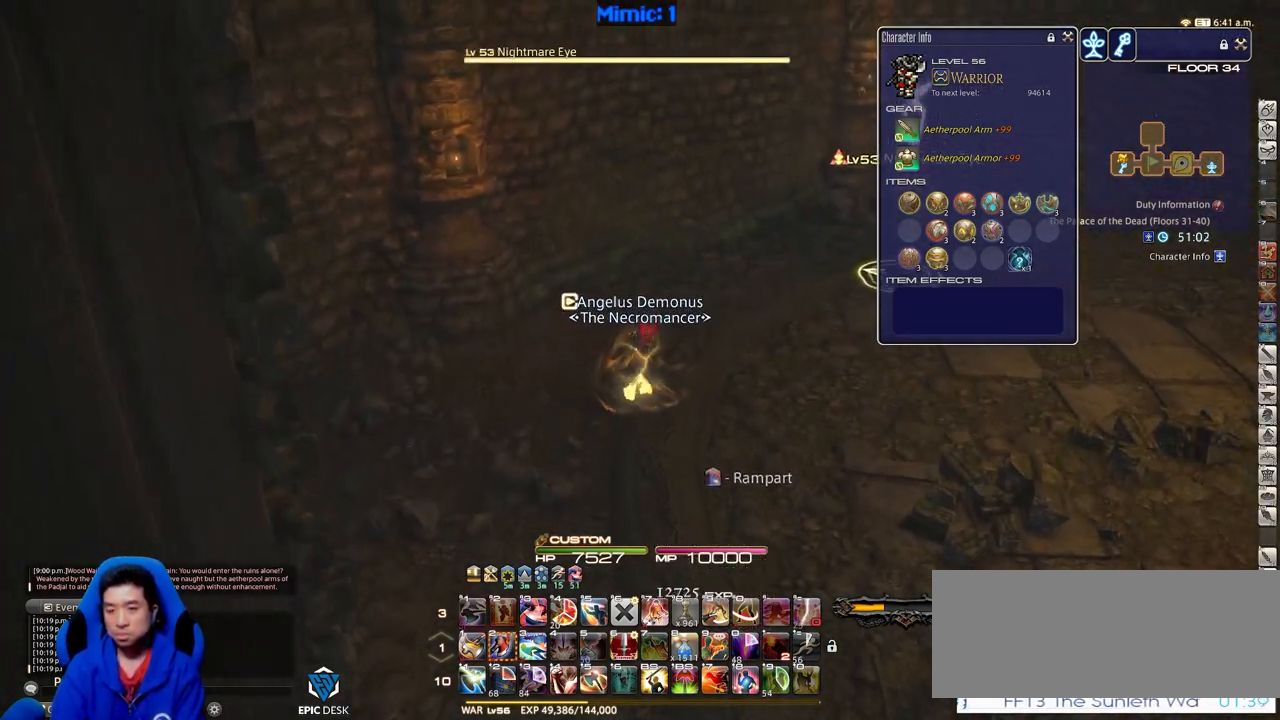
{"keys": ["d", "w"], "events": [[367, "d", "down"], [367, "return", "down"], [451, "return", "up"]]}
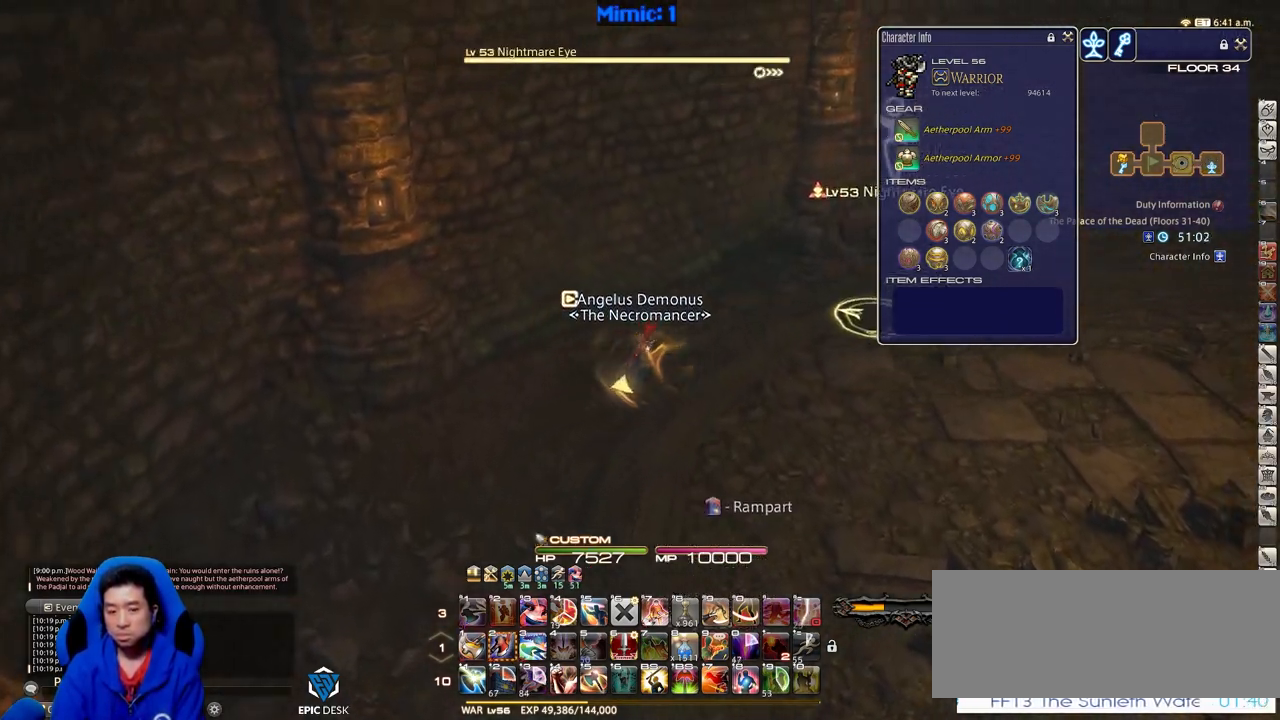
{"keys": ["d", "w"], "events": []}
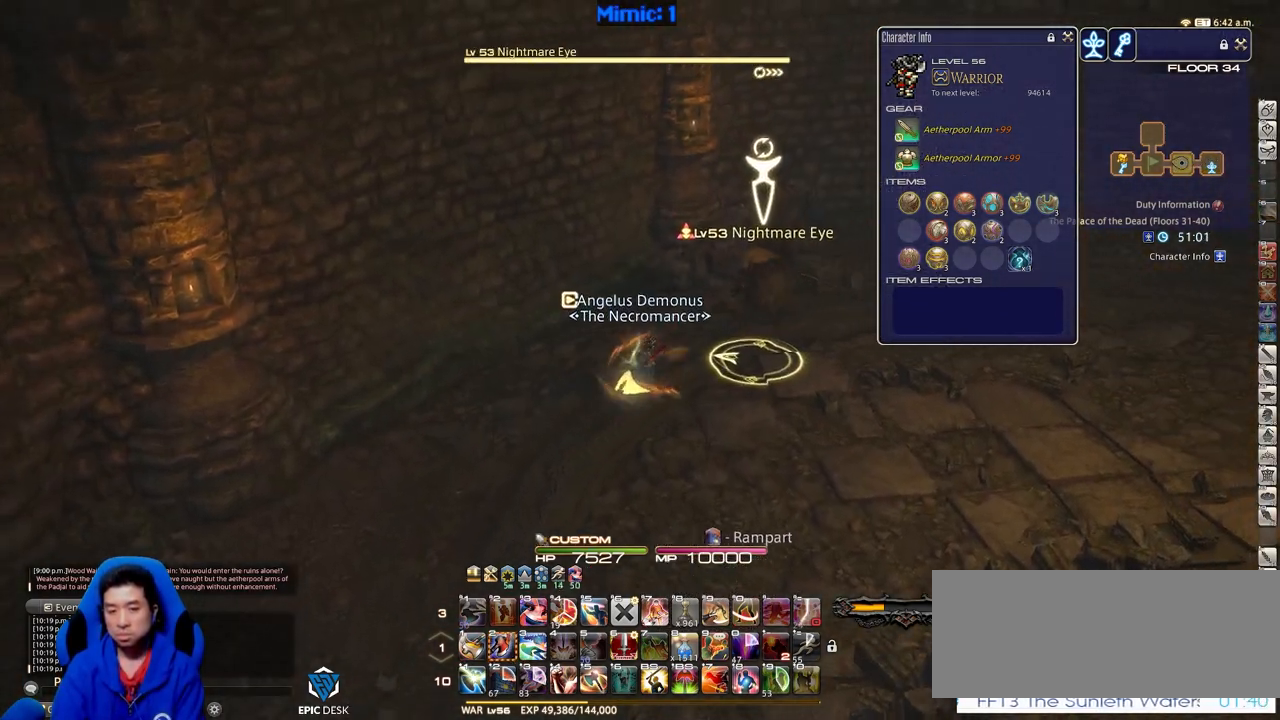
{"keys": ["d", "w"], "events": [[67, "2", "down"], [150, "p", "down"], [200, "2", "up"], [251, "p", "up"], [301, "p", "down"], [384, "p", "up"]]}
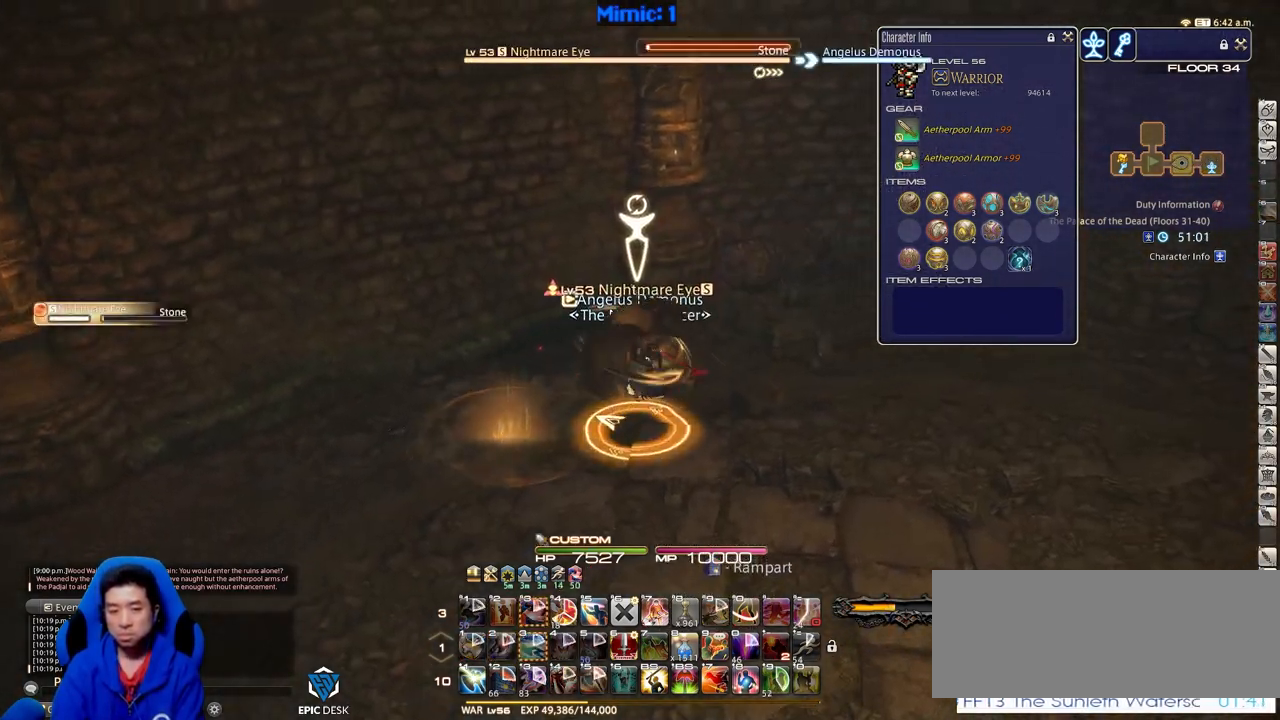
{"keys": ["a", "p"], "events": [[33, "p", "down"], [167, "w", "up"], [367, "s", "down"], [400, "a", "down"], [450, "d", "up"], [500, "s", "up"]]}
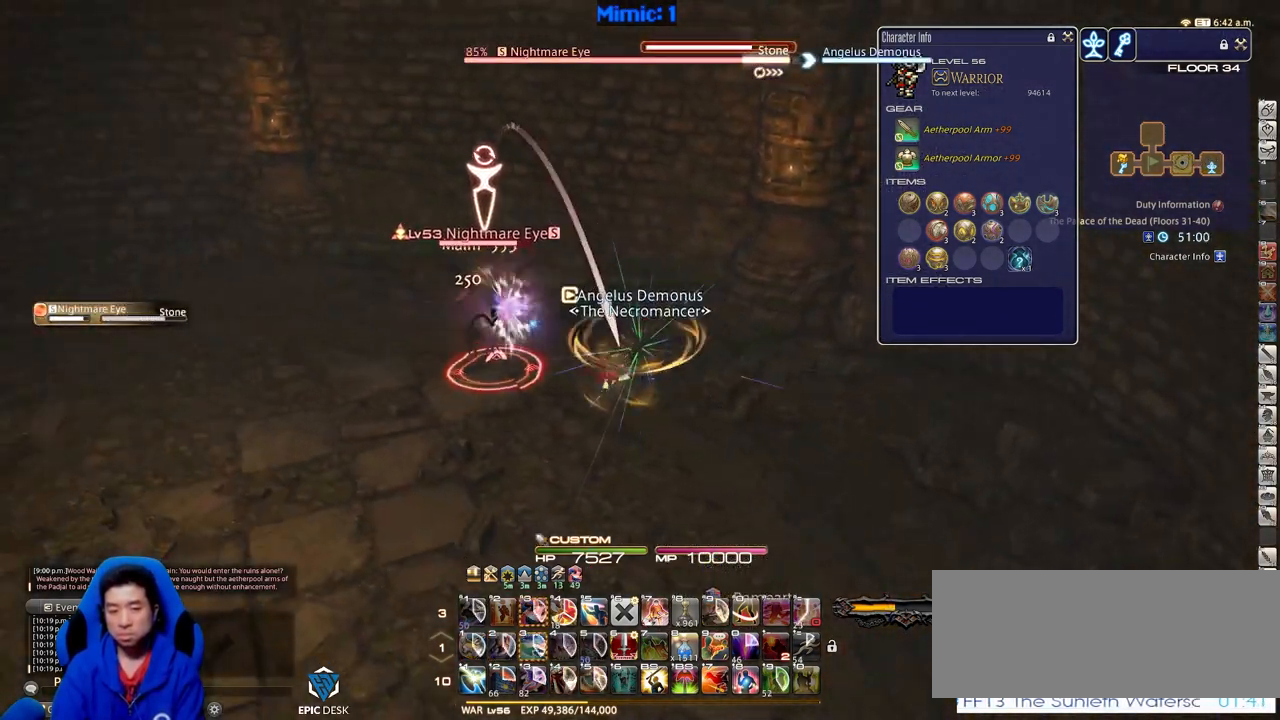
{"keys": [], "events": [[50, "p", "up"], [100, "p", "down"], [134, "w", "down"], [234, "a", "up"], [334, "w", "up"], [467, "p", "up"]]}
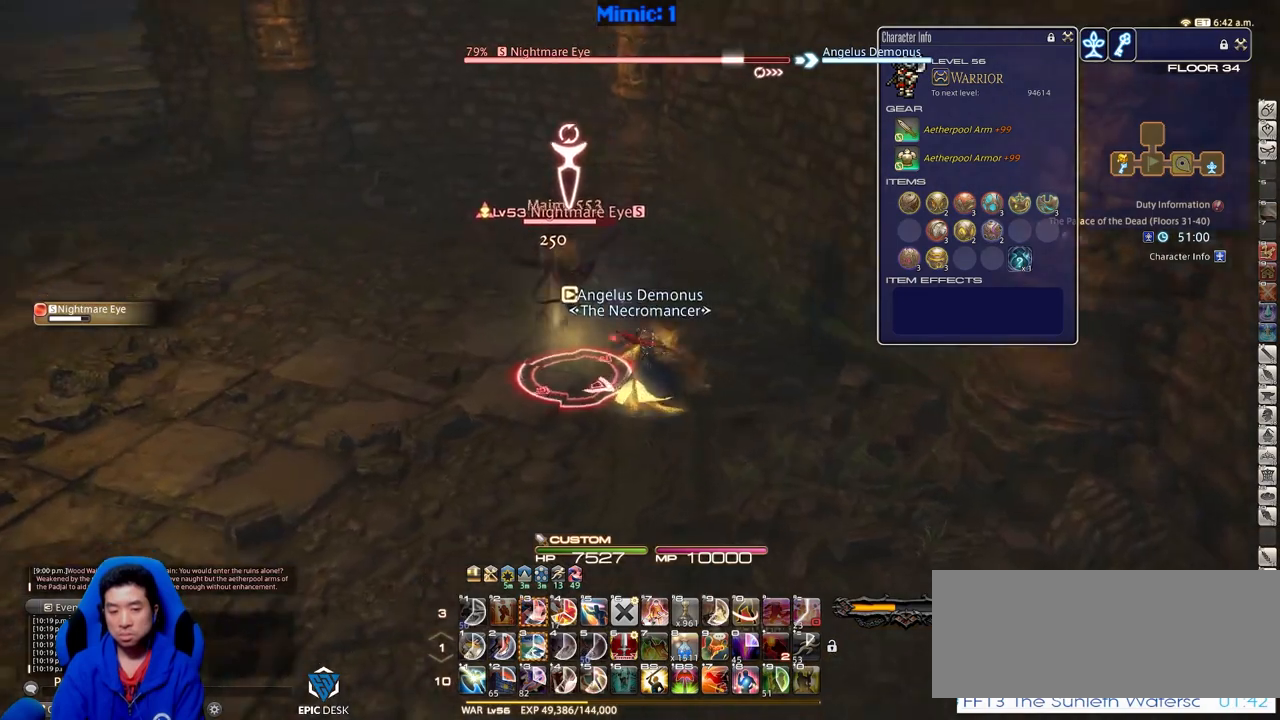
{"keys": ["p"], "events": [[16, "p", "down"], [117, "p", "up"], [200, "p", "down"], [250, "p", "up"], [350, "p", "down"], [434, "p", "up"], [484, "p", "down"]]}
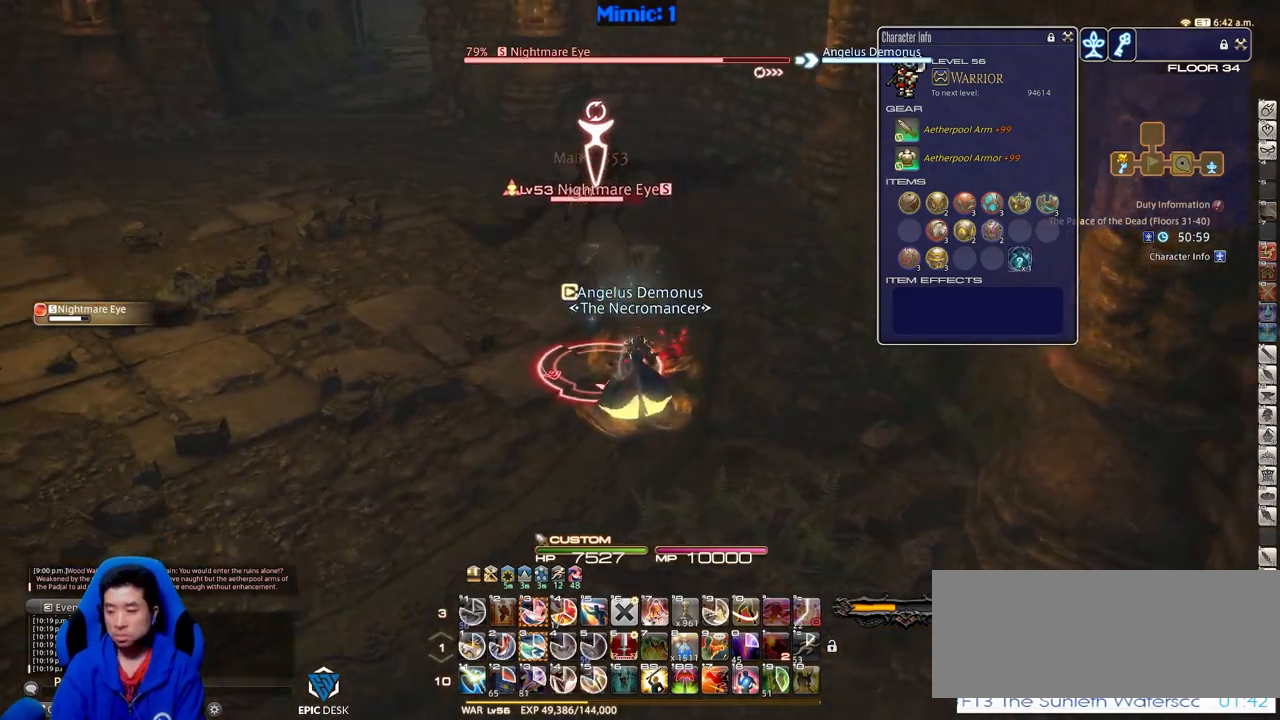
{"keys": ["3"], "events": [[84, "p", "up"], [267, "3", "down"], [367, "3", "up"], [451, "3", "down"]]}
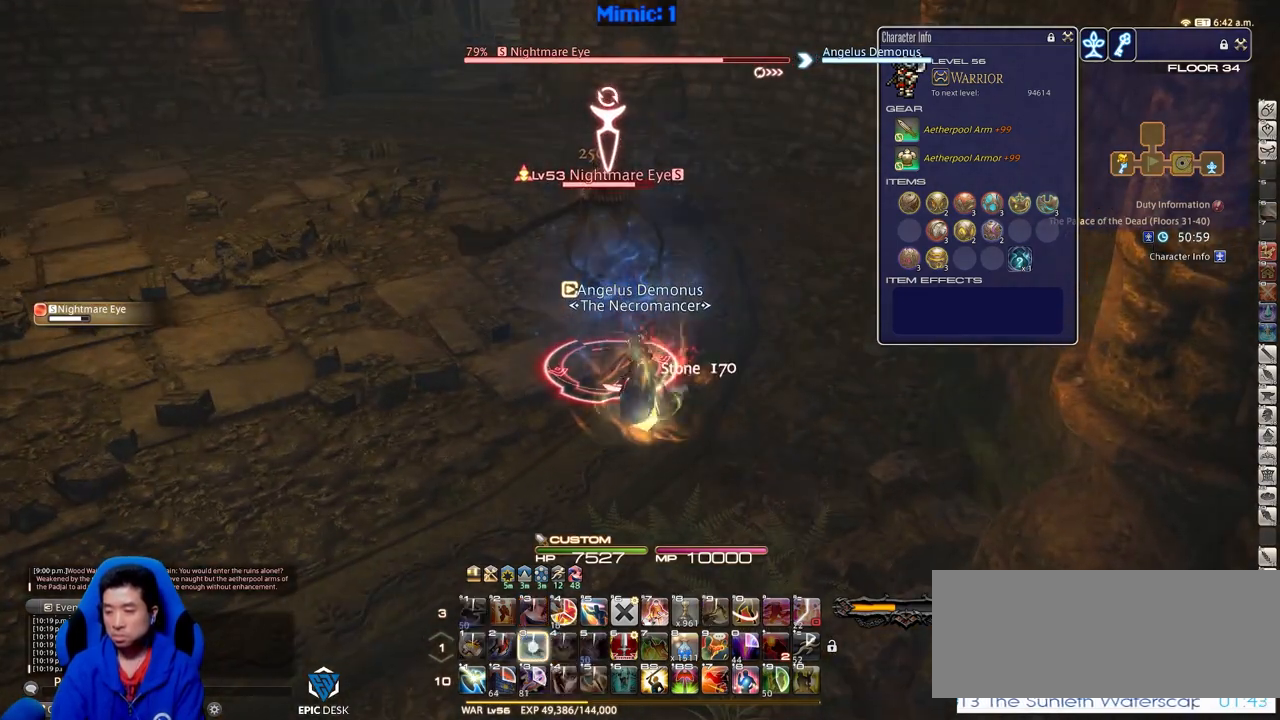
{"keys": [], "events": [[100, "3", "up"], [100, "return", "down"], [133, "return", "up"], [233, "return", "down"], [333, "return", "up"]]}
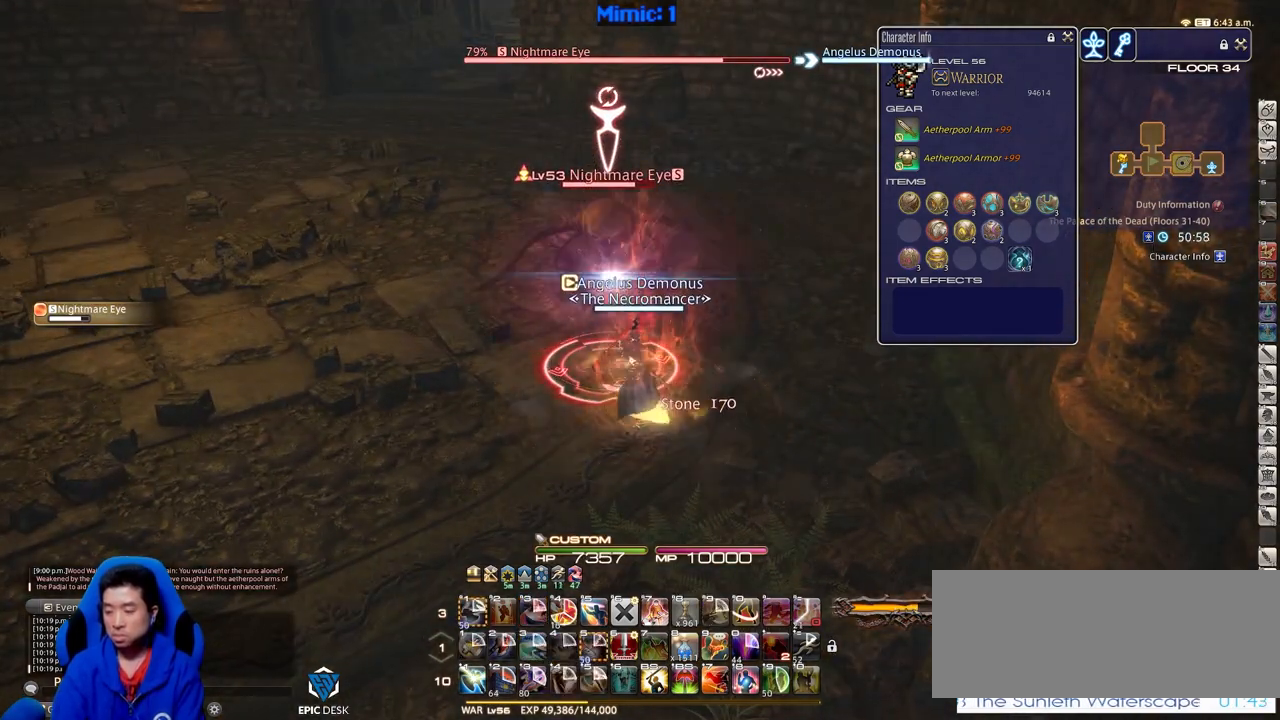
{"keys": ["rbracket"], "events": [[434, "rbracket", "down"]]}
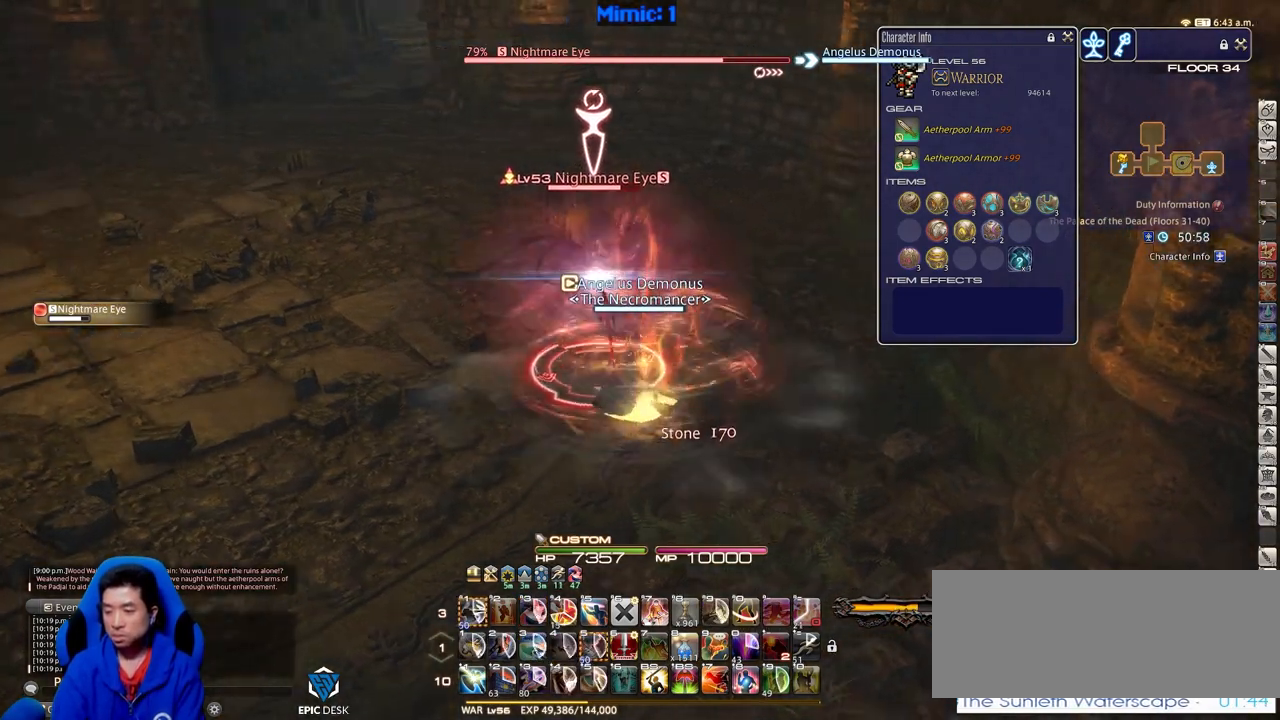
{"keys": [], "events": [[33, "return", "down"], [217, "return", "up"], [317, "rbracket", "up"]]}